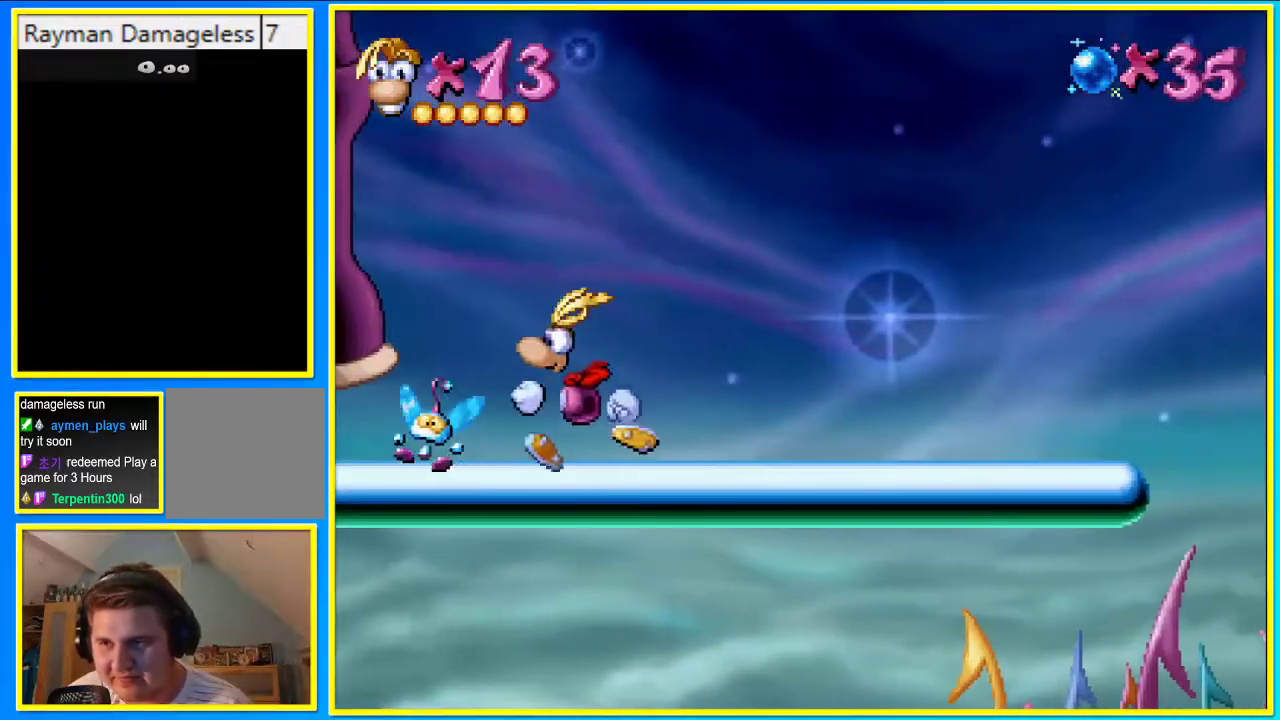
Gameplay with a controller (PlayStation layout); each line is a JSON object with the inputs held at the frame after it. "events" lists button and stick changes between this image and that frame as [ms after this image, input, new state], when the widget could be followed in between. Not read: L3 R3.
{"buttons": ["CIRCLE", "L1", "DPAD_LEFT"], "left_stick": "center", "right_stick": "center", "events": [[335, "L1", "down"]]}
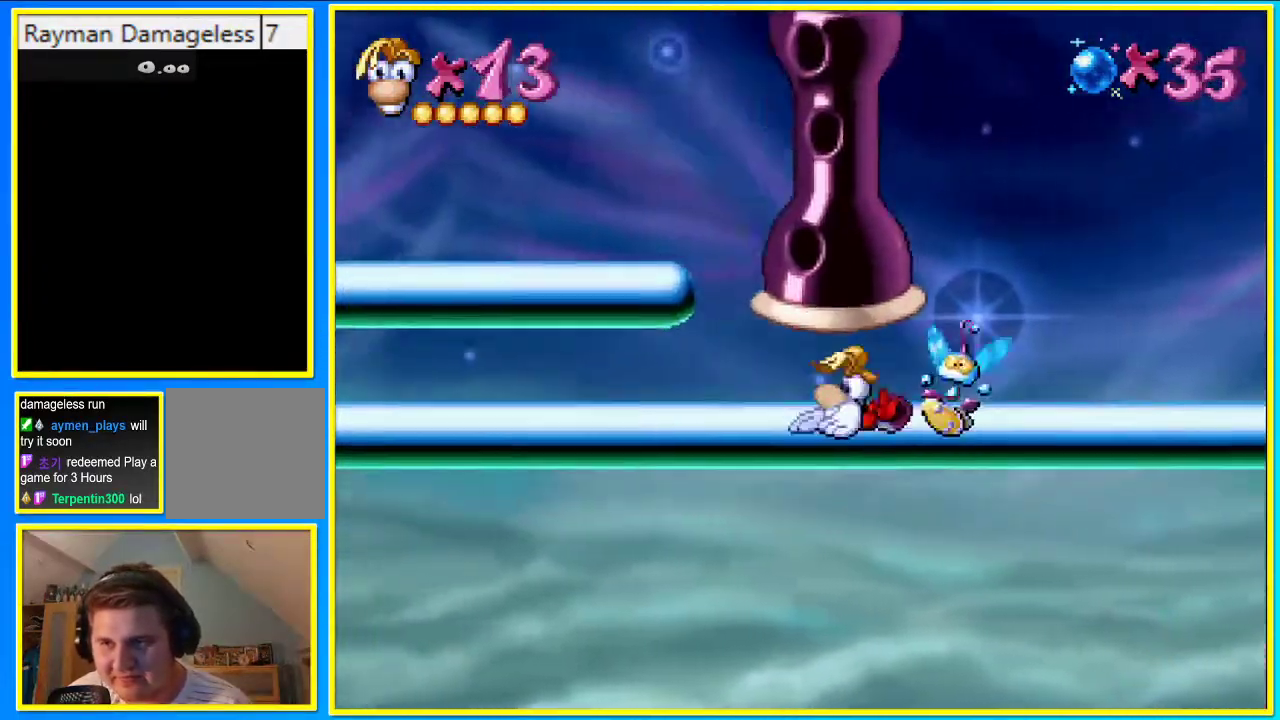
{"buttons": ["CIRCLE", "DPAD_RIGHT"], "left_stick": "center", "right_stick": "center", "events": [[201, "L1", "up"], [235, "DPAD_RIGHT", "down"], [335, "CROSS", "down"], [436, "CROSS", "up"], [436, "DPAD_LEFT", "up"]]}
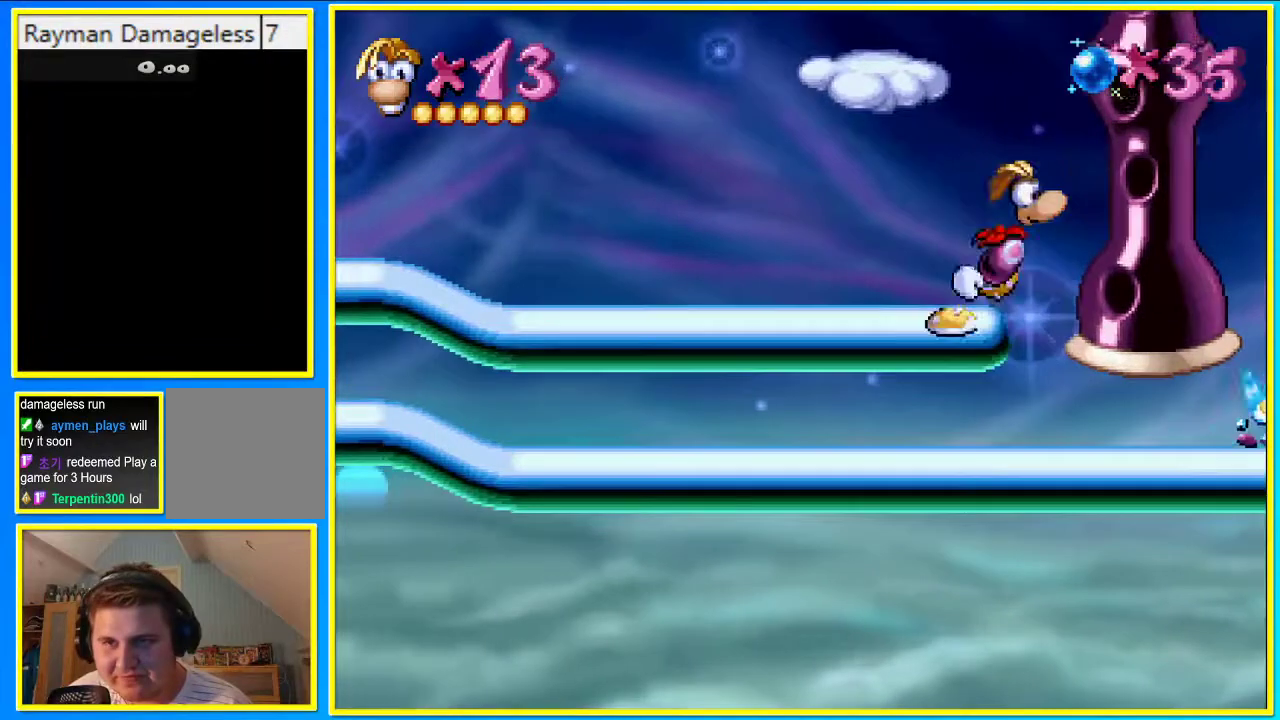
{"buttons": ["CROSS", "DPAD_RIGHT"], "left_stick": "center", "right_stick": "center", "events": [[201, "CIRCLE", "up"], [403, "CROSS", "down"]]}
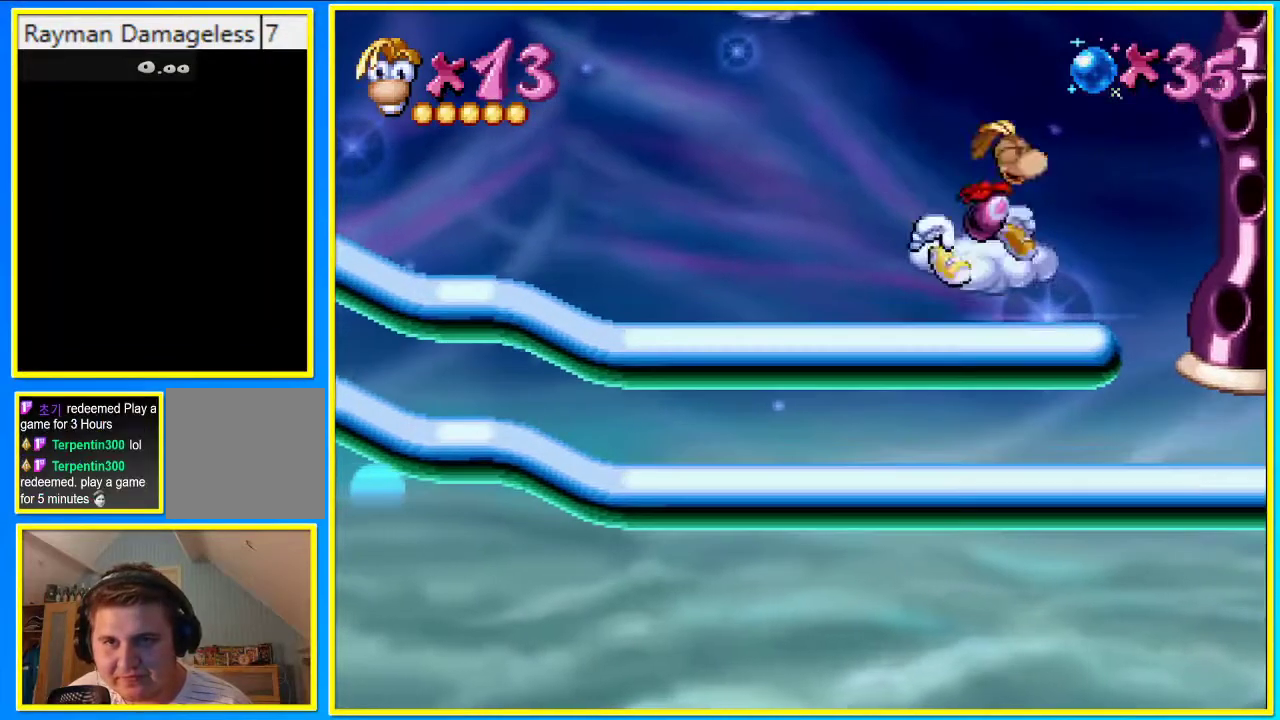
{"buttons": ["CROSS", "CIRCLE", "DPAD_LEFT"], "left_stick": "center", "right_stick": "center", "events": [[33, "CROSS", "up"], [168, "DPAD_RIGHT", "up"], [201, "CIRCLE", "down"], [268, "DPAD_LEFT", "down"], [469, "CROSS", "down"]]}
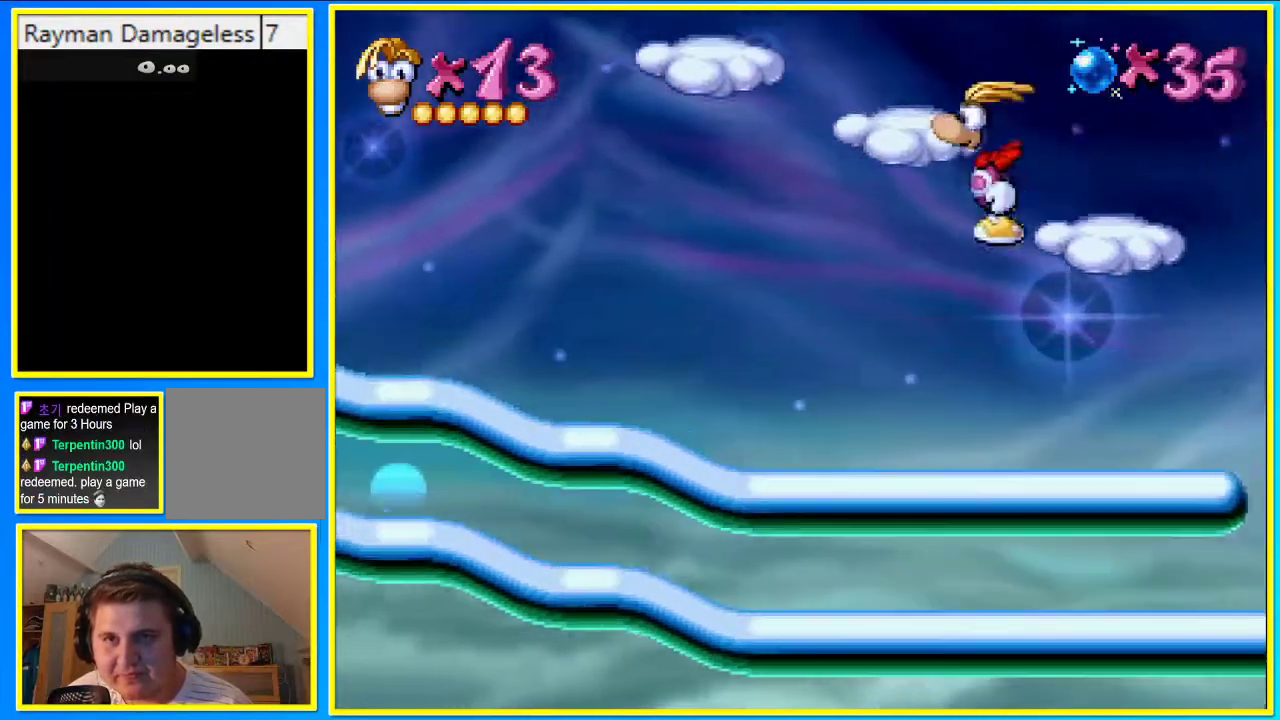
{"buttons": ["CIRCLE", "DPAD_UP", "DPAD_LEFT"], "left_stick": "center", "right_stick": "center", "events": [[369, "CROSS", "up"], [503, "DPAD_UP", "down"]]}